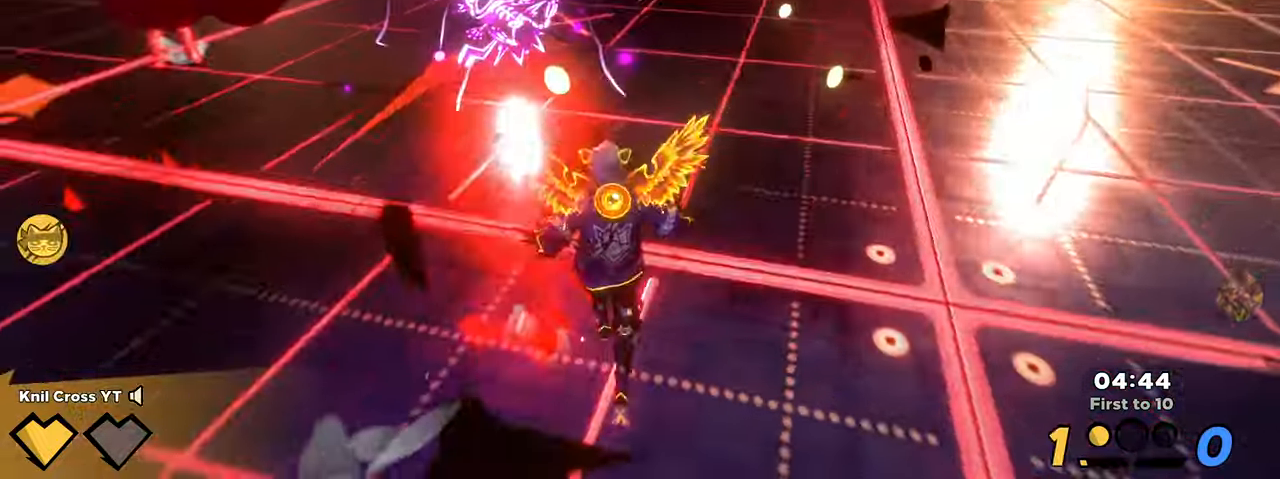
Gameplay with keyboard and mouse; each line is a JSON object with the keys and mouse buttons held at the frame after it. "events" lists presses ("down") and releases ("up") of "a", "alt", "ctrl", "d", "e", "f", "q", "r", "s", "shift", "space", "w", "mouse_left", "mouse_wheel", "mouse_right", "mouse_mb4" and "mouse_mb5" between this image and that frame as [ms after this image, input, new state], when the widget could be followed in between. "mouse_left", "mouse_wheel", "mouse_right", "mouse_mb4", "mouse_mb5" = the "left", "wheel", "right", "mb4", "mb5" buttons of the "mouse" list. No other keys are recorded. "wheel" means that the mouse wheel is clicked or scrolled. Mouse movement is not recorded.
{"keys": ["s"], "mouse": [], "events": [[334, "q", "down"], [467, "q", "up"]]}
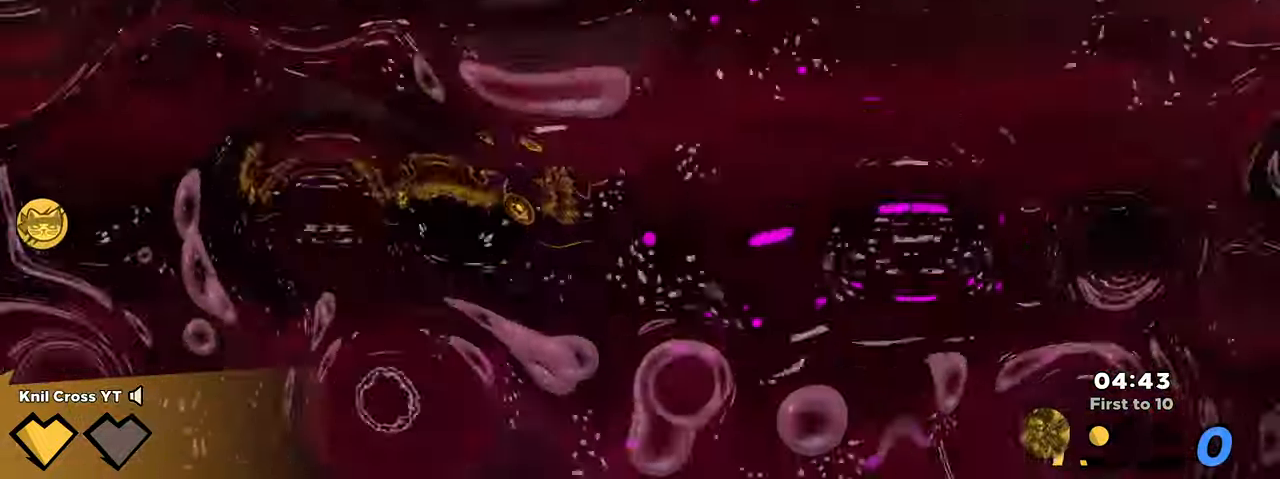
{"keys": ["d", "shift", "space", "w"], "mouse": [], "events": [[134, "d", "down"], [250, "s", "up"], [250, "shift", "down"], [334, "w", "down"], [450, "space", "down"]]}
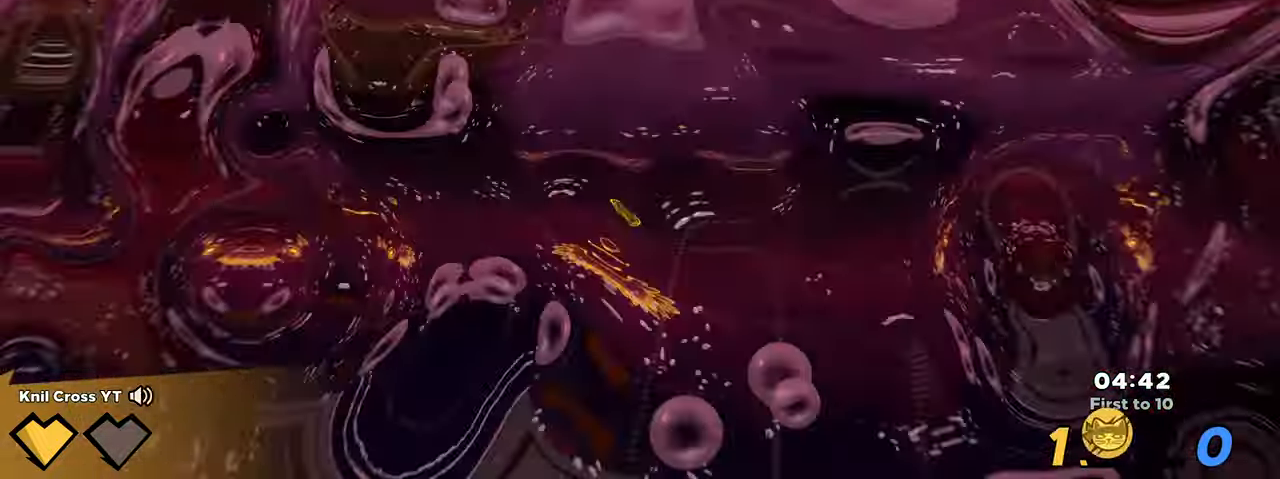
{"keys": ["shift", "w"], "mouse": [], "events": [[84, "d", "up"], [84, "q", "down"], [84, "space", "up"], [217, "q", "up"]]}
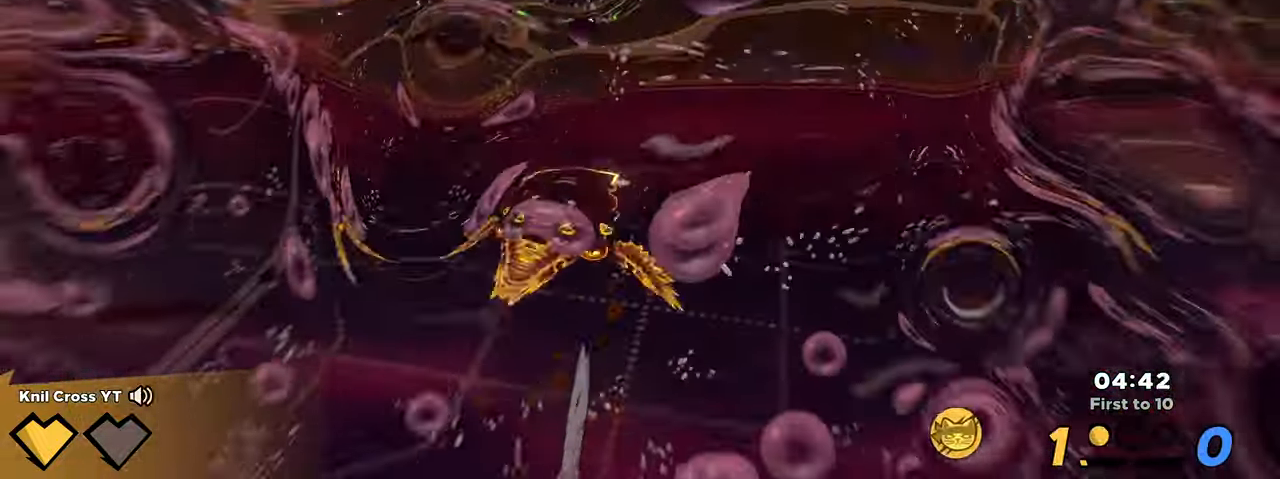
{"keys": ["shift", "w"], "mouse": [], "events": []}
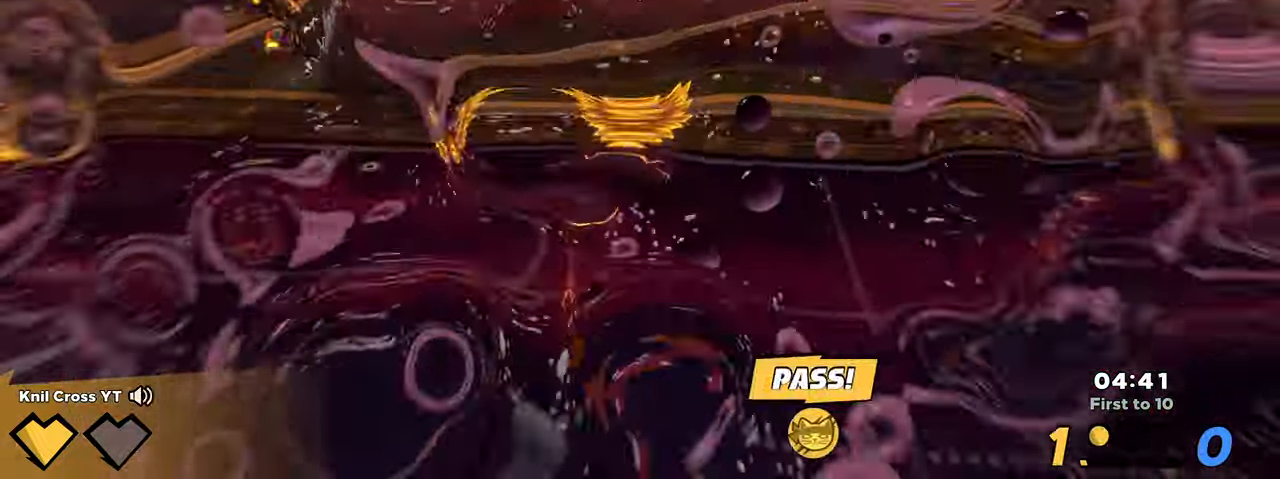
{"keys": ["d", "shift", "w"], "mouse": [], "events": [[34, "space", "down"], [184, "space", "up"], [500, "d", "down"]]}
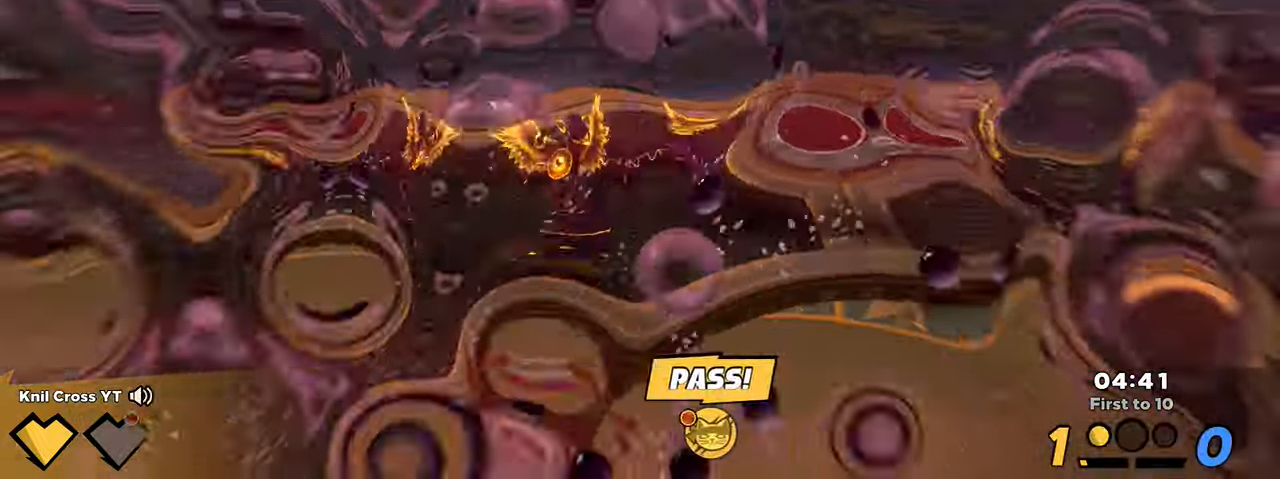
{"keys": ["d", "shift", "w"], "mouse": [], "events": []}
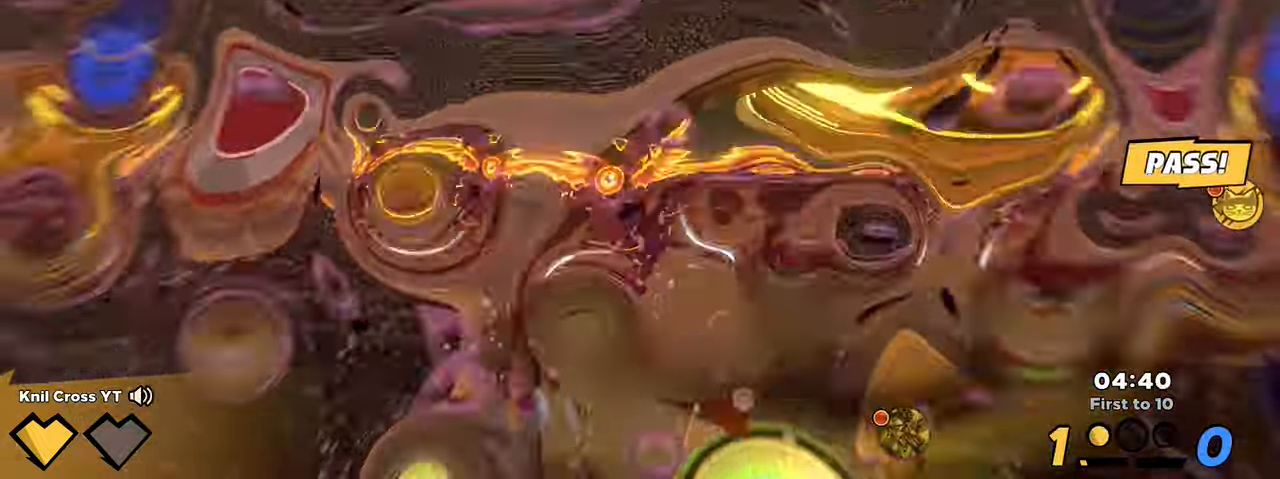
{"keys": [], "mouse": [], "events": [[250, "shift", "up"], [267, "w", "up"], [350, "s", "down"], [367, "d", "up"], [367, "s", "up"]]}
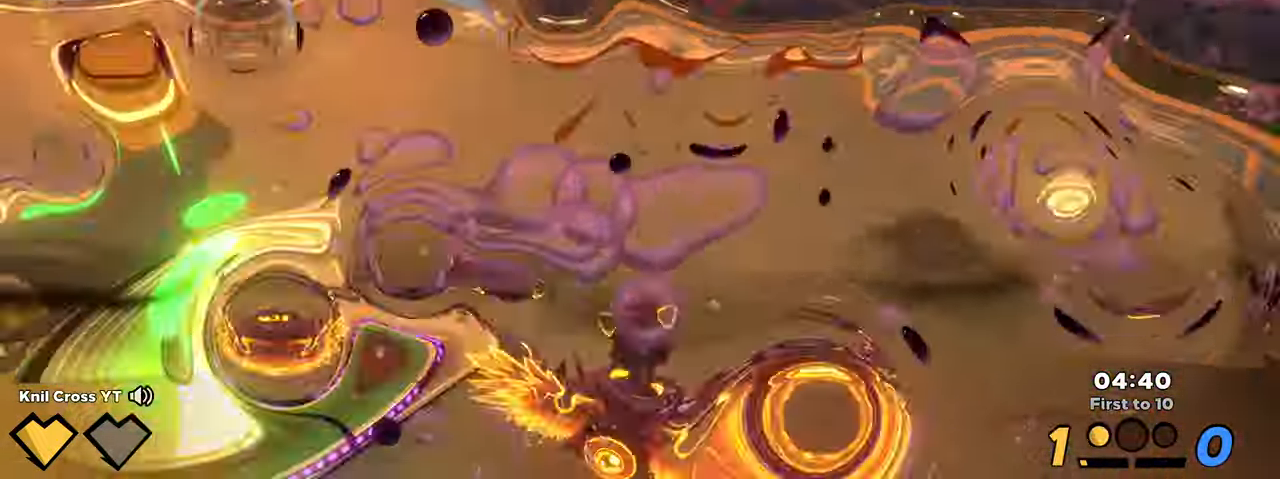
{"keys": [], "mouse": [], "events": [[350, "mouse_right", "down"], [434, "mouse_right", "up"]]}
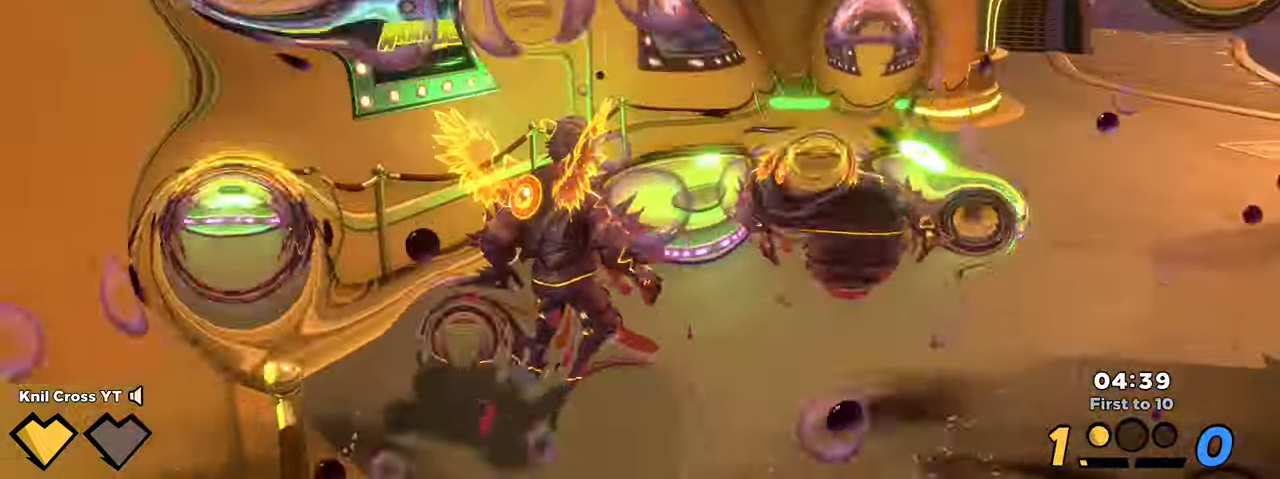
{"keys": ["d", "w"], "mouse": [], "events": [[484, "d", "down"], [484, "w", "down"]]}
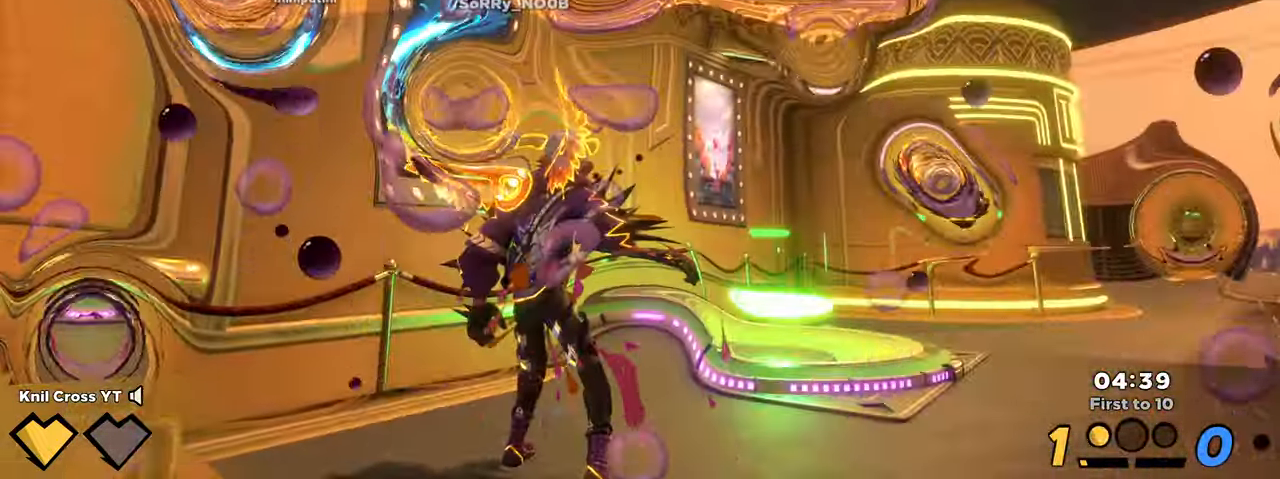
{"keys": ["w"], "mouse": [], "events": [[466, "d", "up"]]}
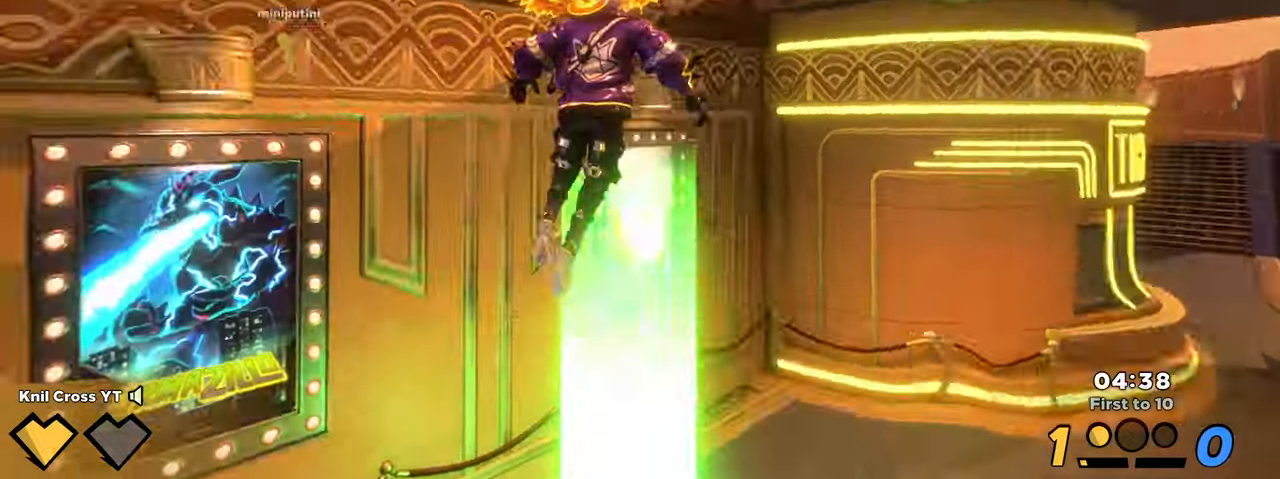
{"keys": ["shift", "w"], "mouse": [], "events": [[383, "q", "down"], [466, "q", "up"], [500, "shift", "down"]]}
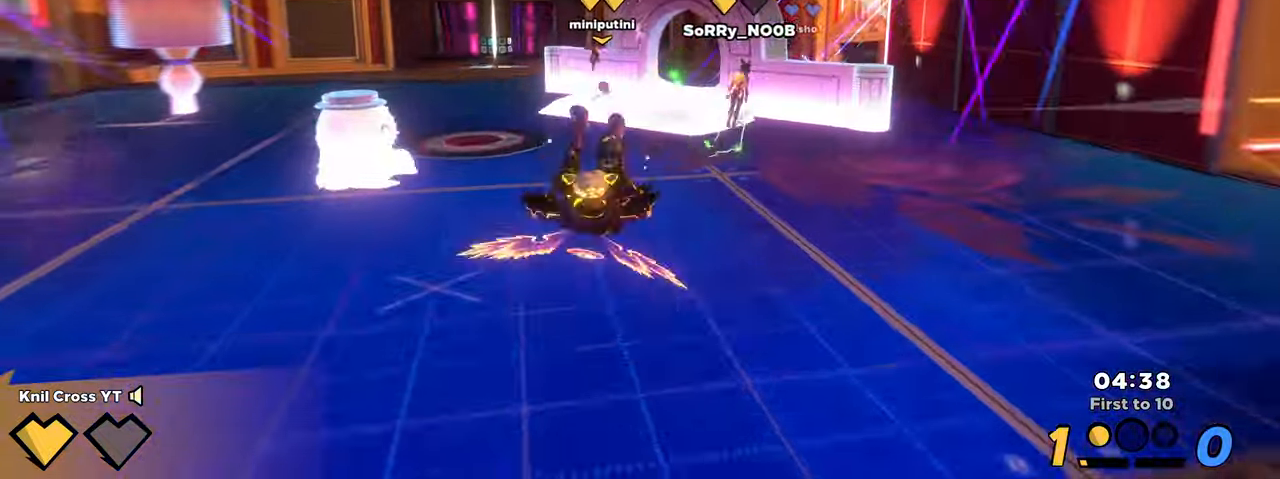
{"keys": ["shift", "w"], "mouse": [], "events": []}
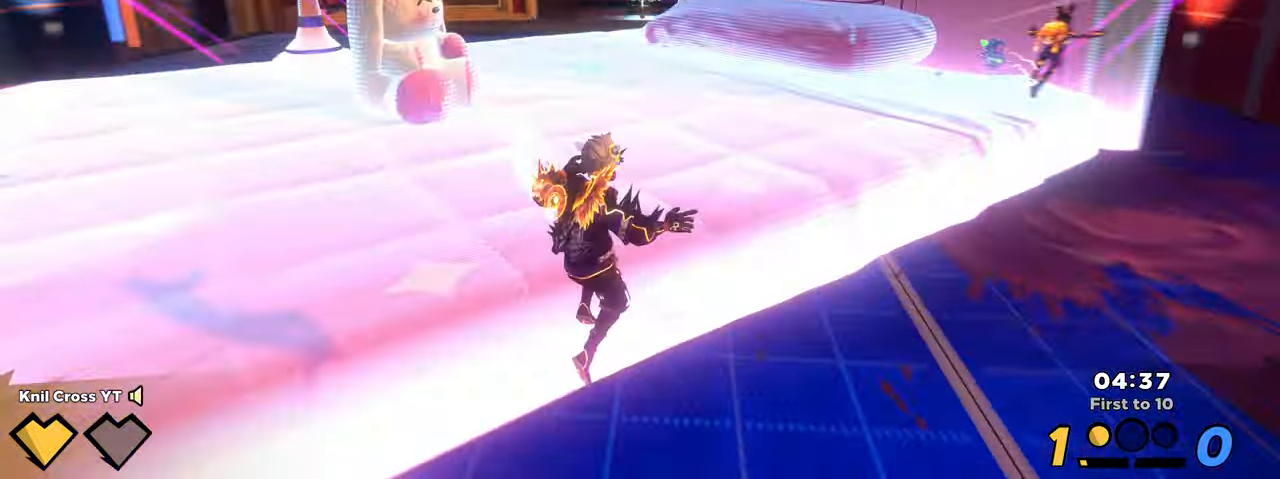
{"keys": ["shift", "w"], "mouse": []}
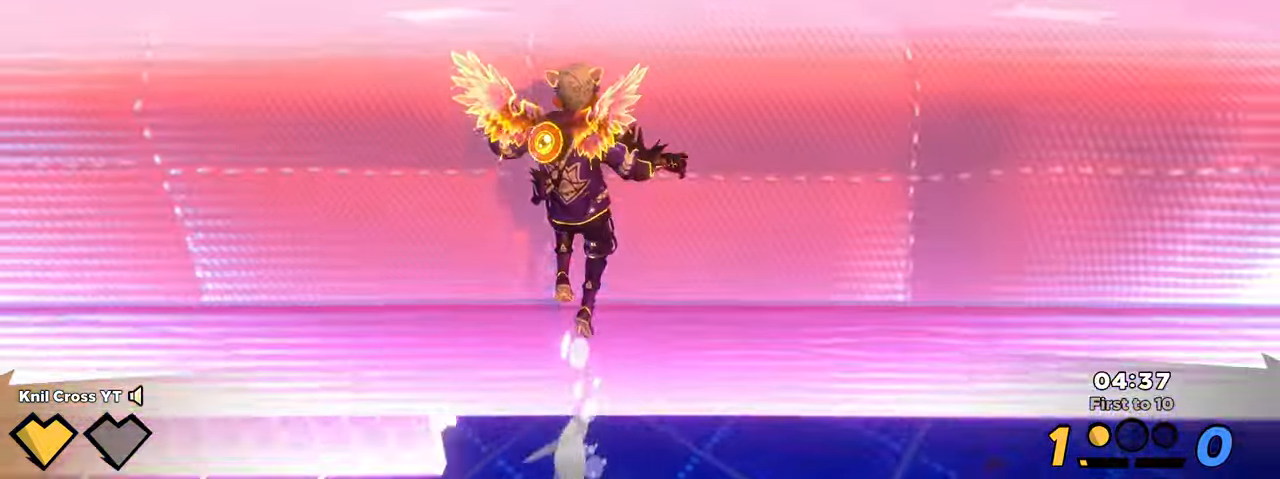
{"keys": ["shift", "w"], "mouse": [], "events": [[83, "q", "down"], [283, "q", "up"]]}
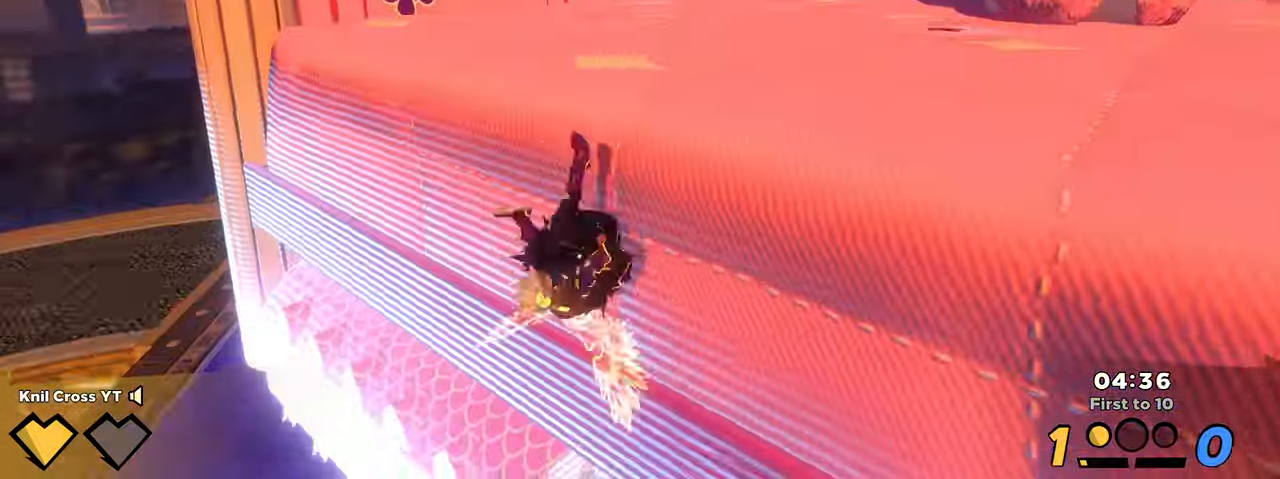
{"keys": ["shift", "space", "w"], "mouse": [], "events": [[33, "a", "down"], [333, "a", "up"], [400, "space", "down"]]}
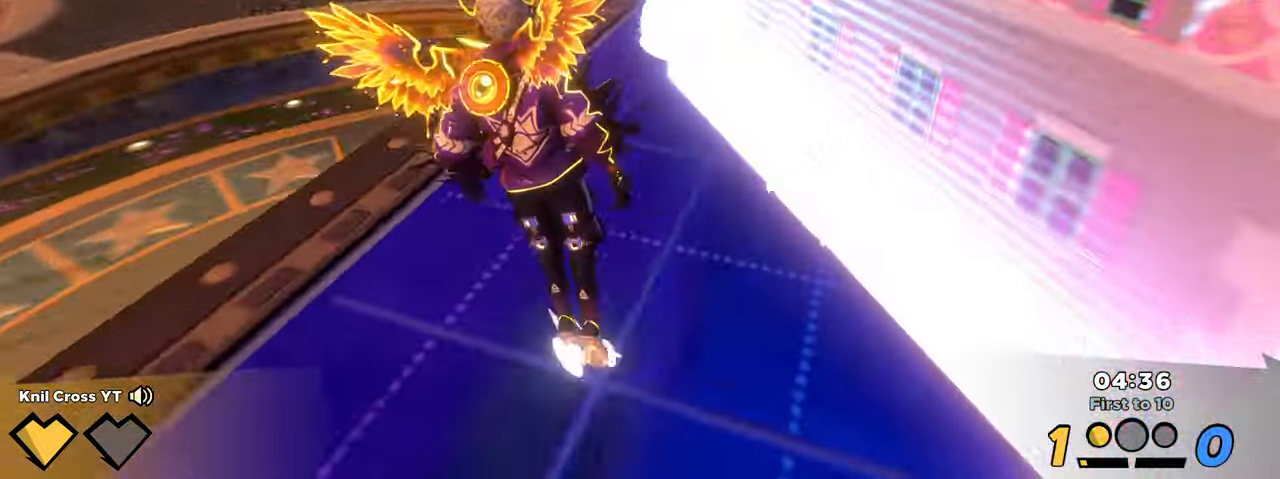
{"keys": ["a", "shift", "w"], "mouse": [], "events": [[16, "space", "up"], [250, "a", "down"], [250, "q", "down"], [433, "q", "up"]]}
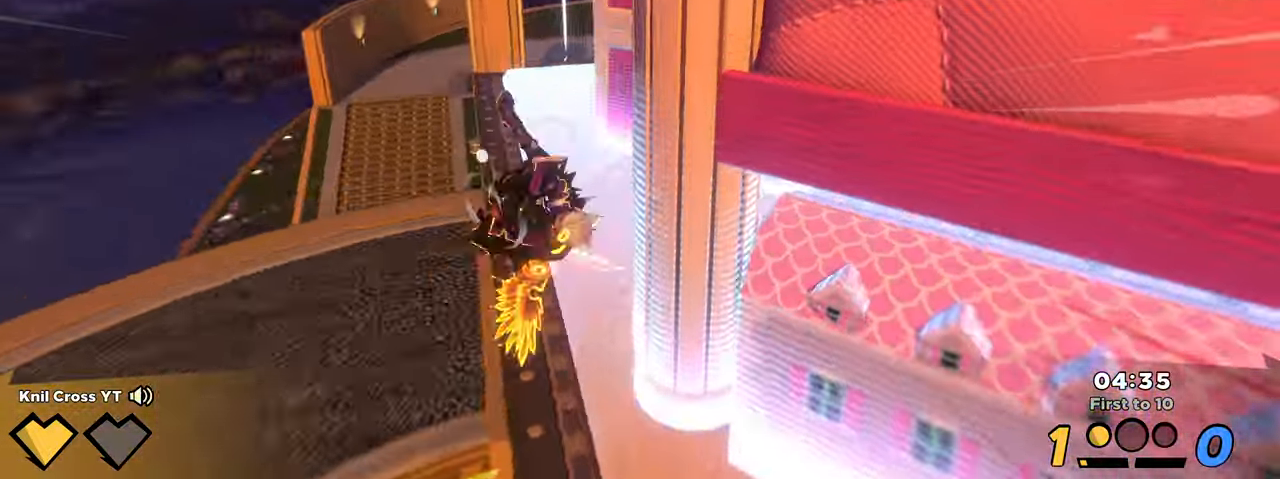
{"keys": ["d", "shift"], "mouse": [], "events": [[266, "a", "up"], [316, "d", "down"], [383, "w", "up"]]}
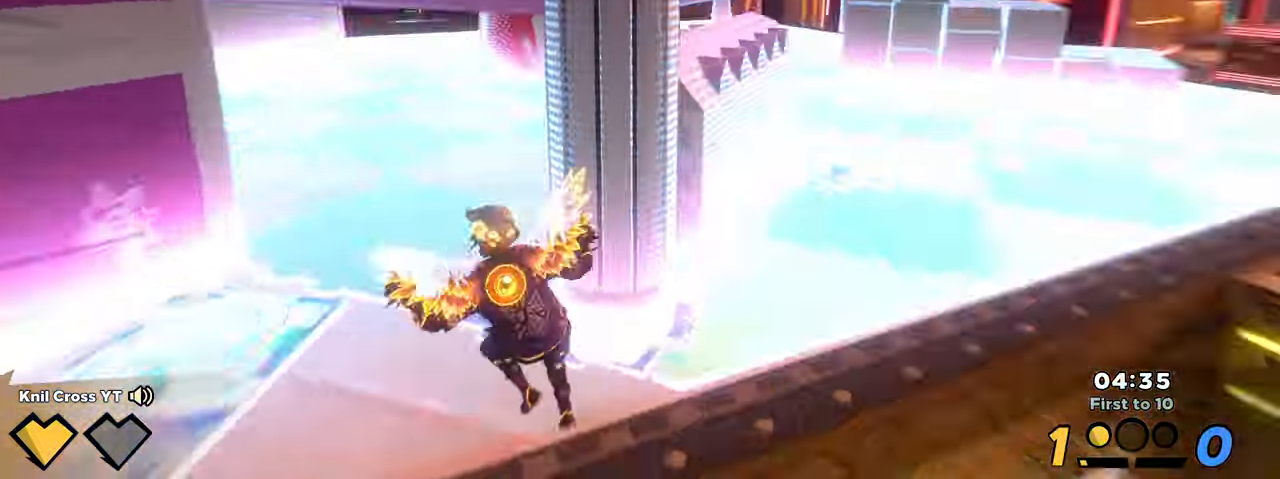
{"keys": ["d", "shift", "w"], "mouse": [], "events": [[66, "w", "down"], [216, "d", "up"], [233, "space", "down"], [366, "space", "up"], [466, "d", "down"]]}
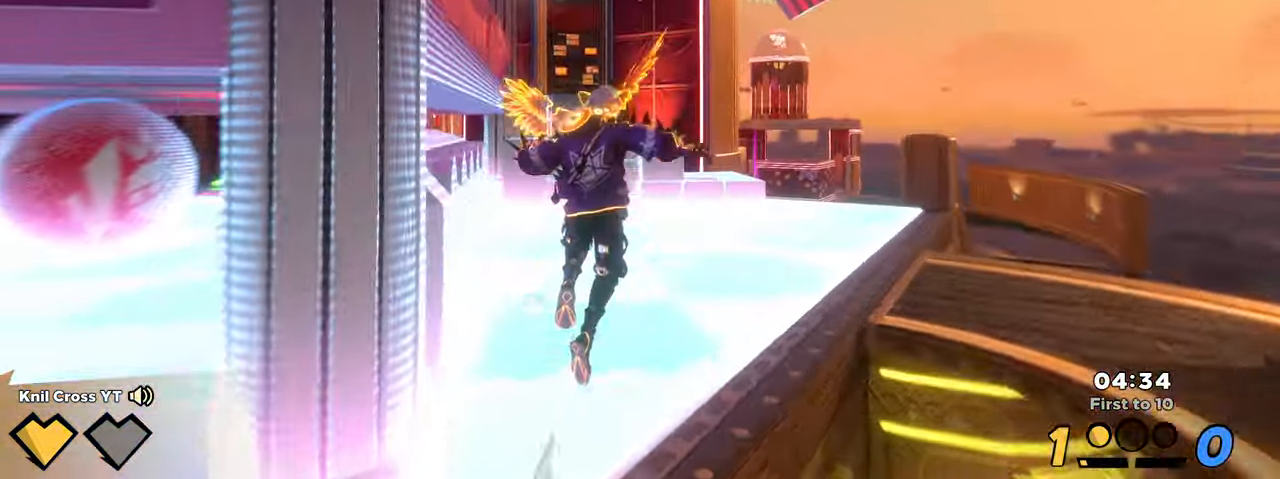
{"keys": ["d", "shift", "w"], "mouse": [], "events": [[116, "d", "up"], [116, "q", "down"], [266, "q", "up"], [383, "d", "down"]]}
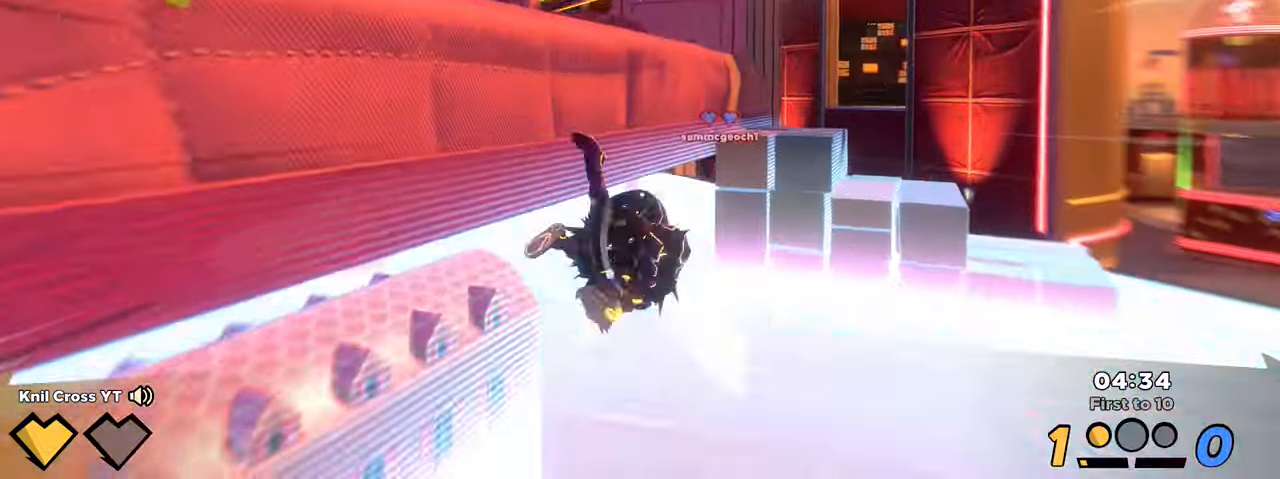
{"keys": ["shift", "w"], "mouse": [], "events": [[267, "d", "up"]]}
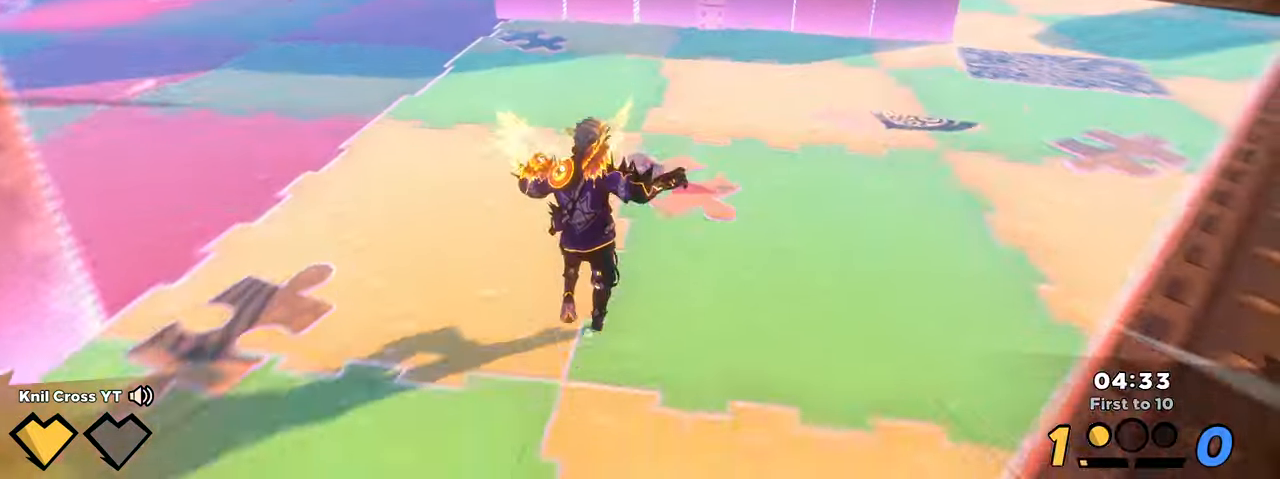
{"keys": ["d", "shift", "w"], "mouse": [], "events": [[233, "space", "down"], [267, "d", "down"], [383, "space", "up"]]}
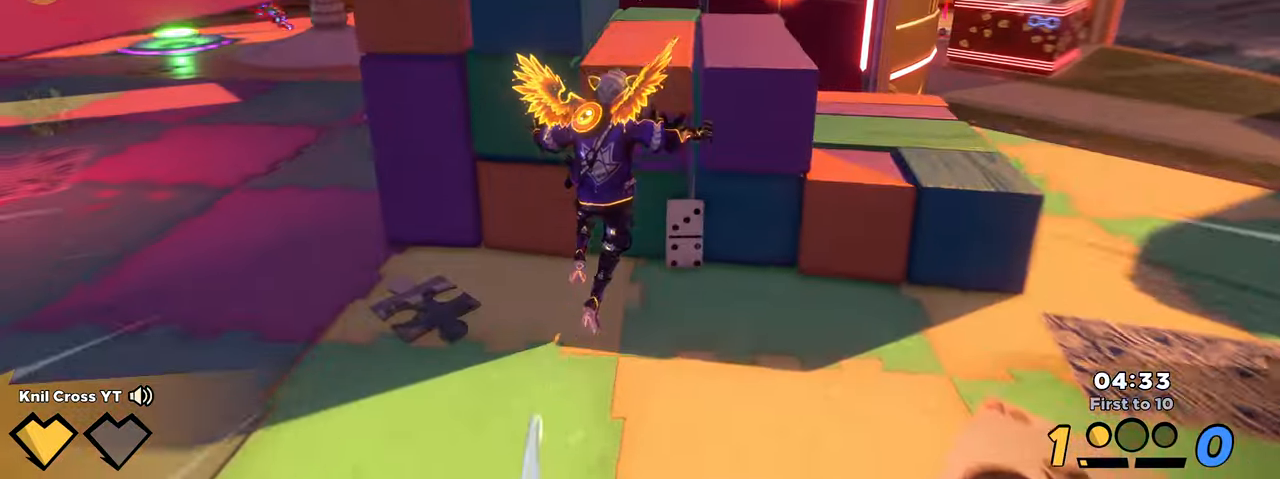
{"keys": ["d", "shift", "w"], "mouse": [], "events": [[100, "e", "down"], [200, "e", "up"]]}
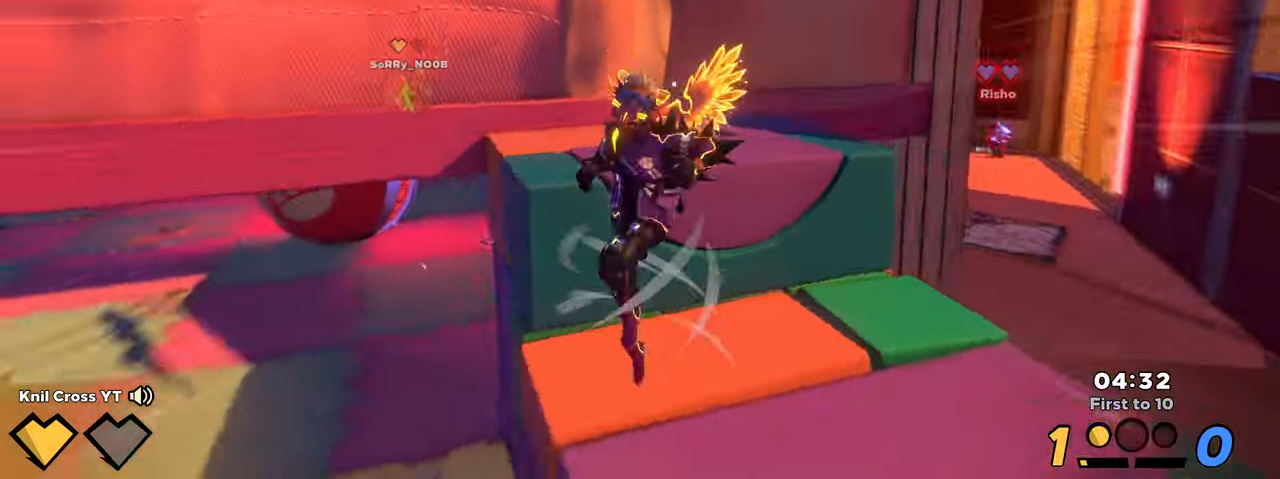
{"keys": ["shift", "w"], "mouse": [], "events": [[150, "space", "down"], [217, "d", "up"], [283, "space", "up"]]}
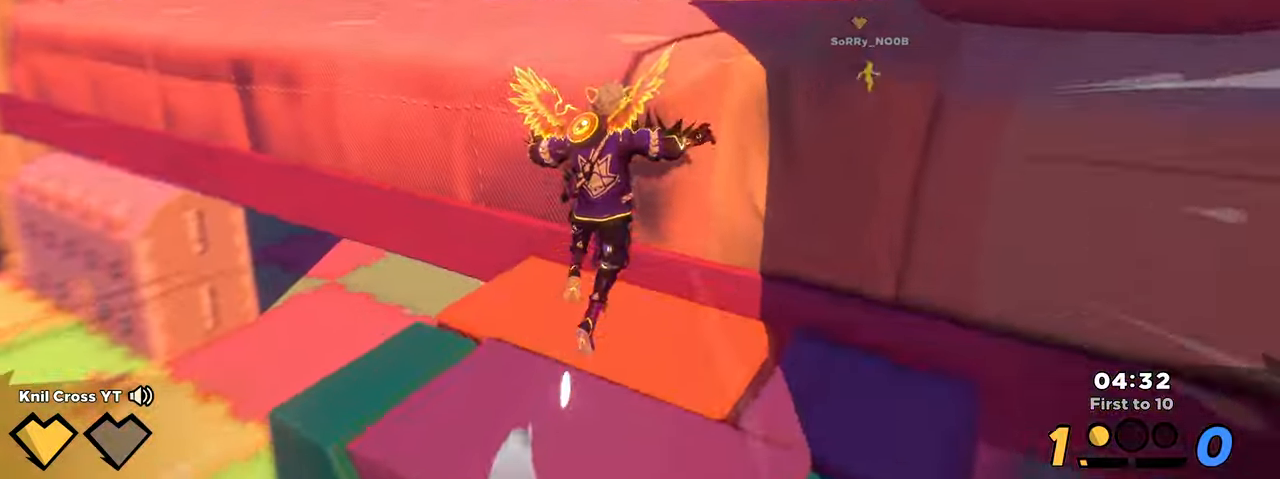
{"keys": ["shift", "w"], "mouse": [], "events": [[50, "q", "down"], [217, "q", "up"]]}
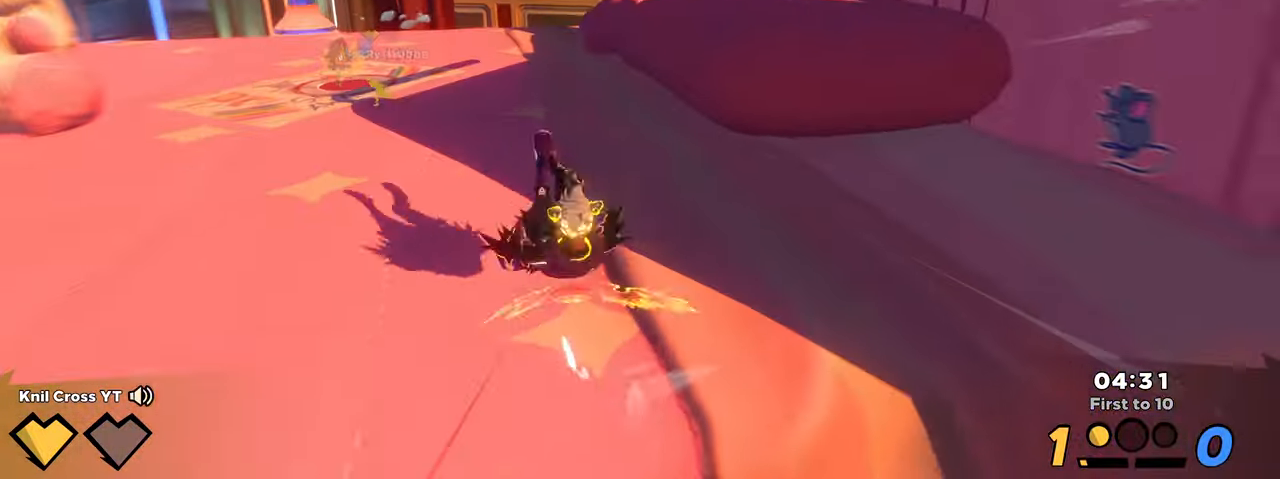
{"keys": ["w"], "mouse": [], "events": [[33, "space", "down"], [183, "space", "up"], [333, "q", "down"], [467, "q", "up"], [500, "shift", "up"]]}
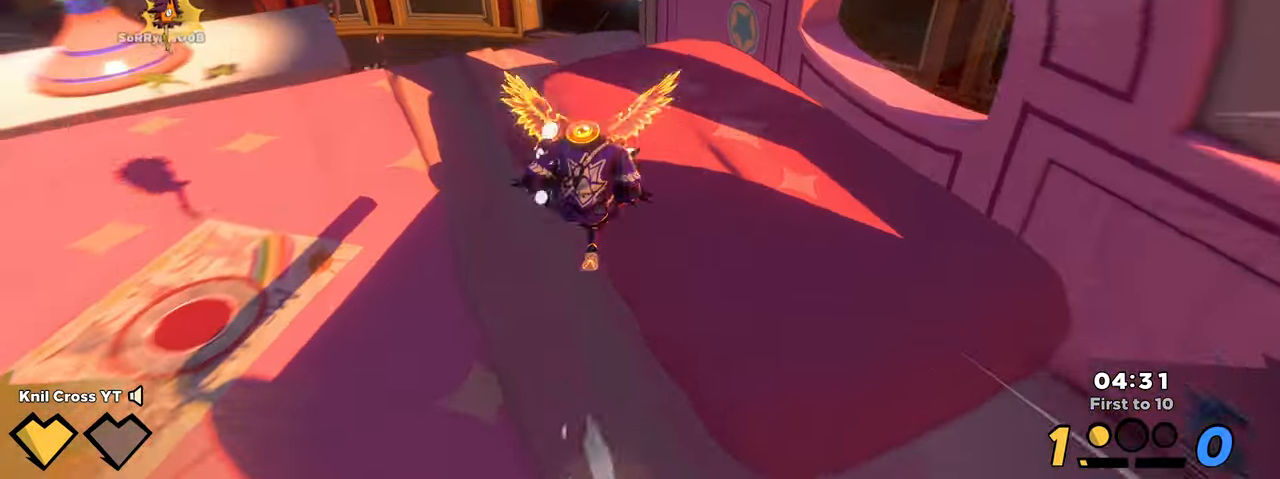
{"keys": ["shift", "space", "w"], "mouse": [], "events": [[183, "shift", "down"], [500, "space", "down"]]}
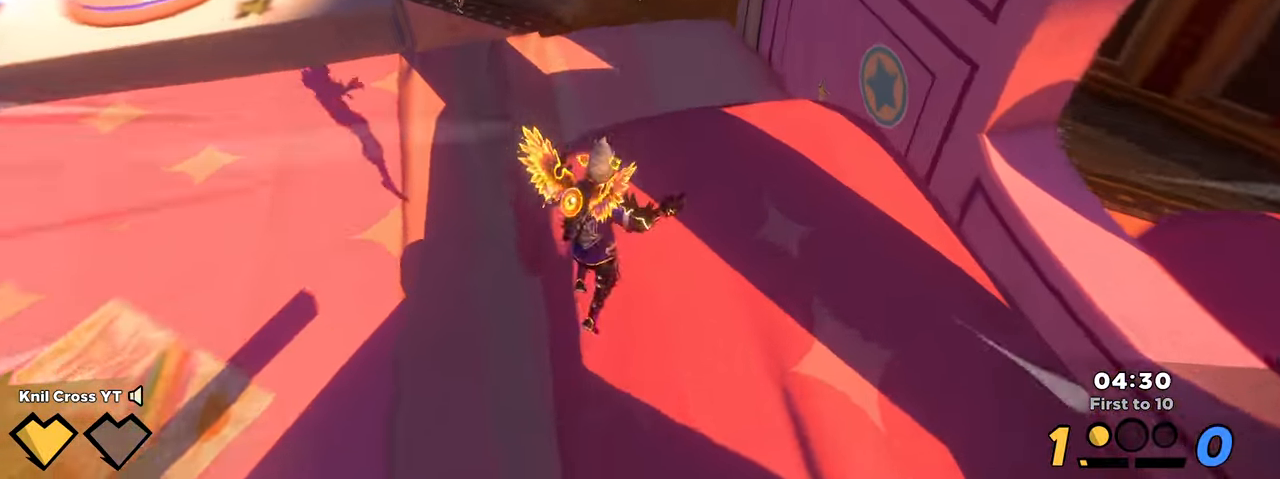
{"keys": ["shift", "w"], "mouse": [], "events": [[33, "d", "down"], [117, "space", "up"], [350, "q", "down"], [383, "d", "up"], [467, "q", "up"]]}
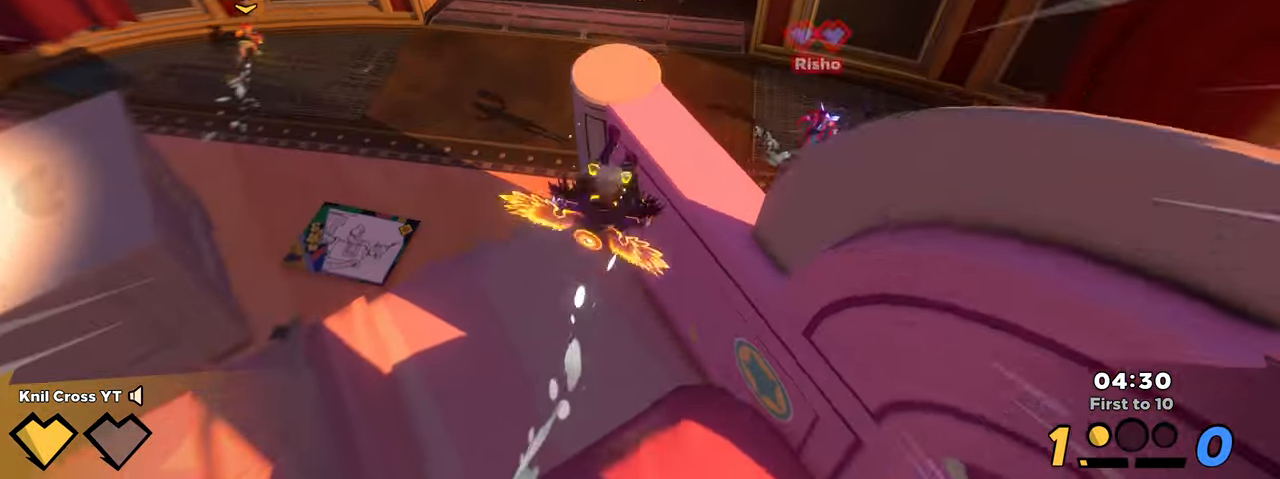
{"keys": ["shift", "w"], "mouse": [], "events": [[450, "d", "down"], [483, "d", "up"]]}
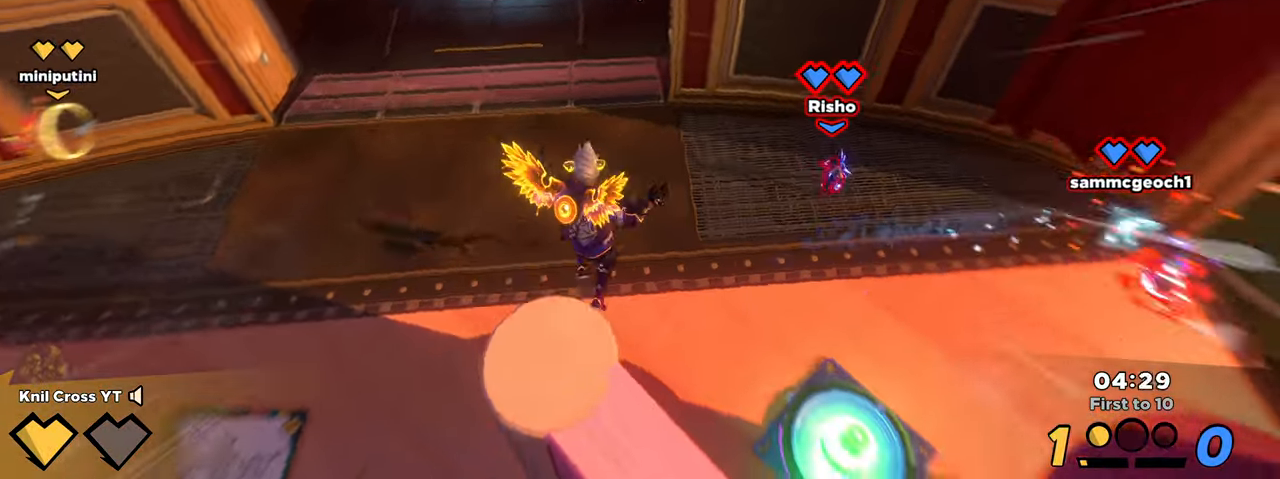
{"keys": ["a", "q", "s", "shift"], "mouse": [], "events": [[50, "a", "down"], [167, "w", "up"], [483, "q", "down"], [500, "s", "down"]]}
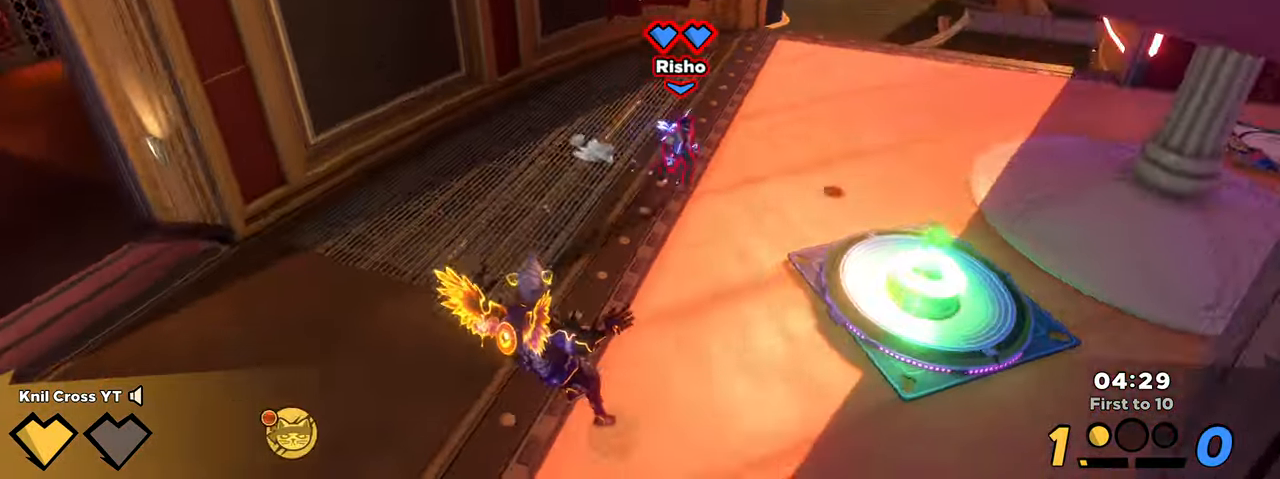
{"keys": ["s", "shift"], "mouse": [], "events": [[133, "q", "up"], [334, "mouse_right", "down"], [434, "a", "up"], [467, "mouse_right", "up"]]}
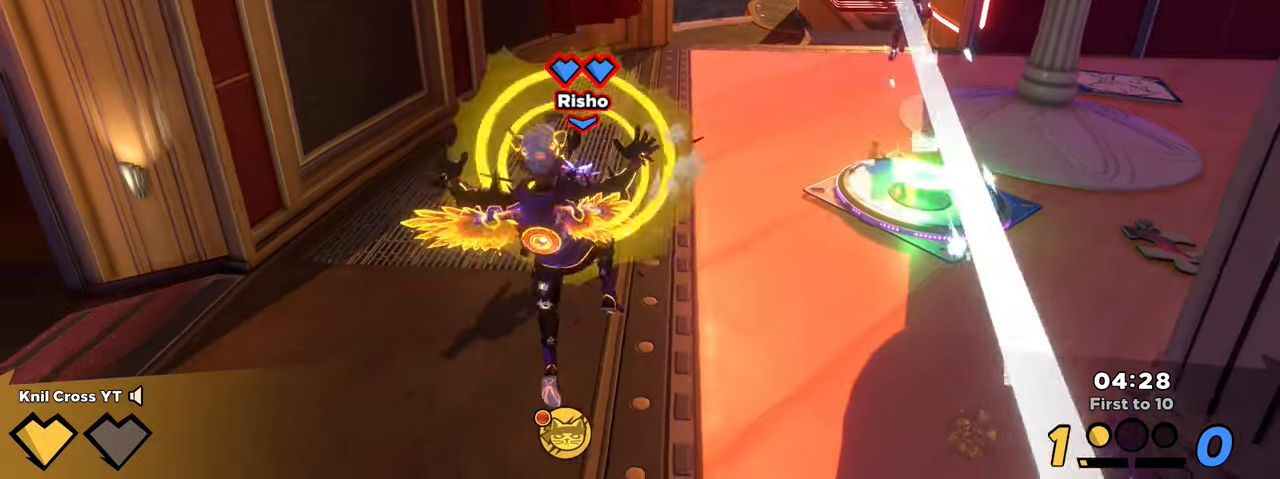
{"keys": ["shift", "w"], "mouse": [], "events": [[117, "shift", "up"], [234, "a", "down"], [267, "s", "up"], [267, "w", "down"], [317, "shift", "down"], [400, "a", "up"]]}